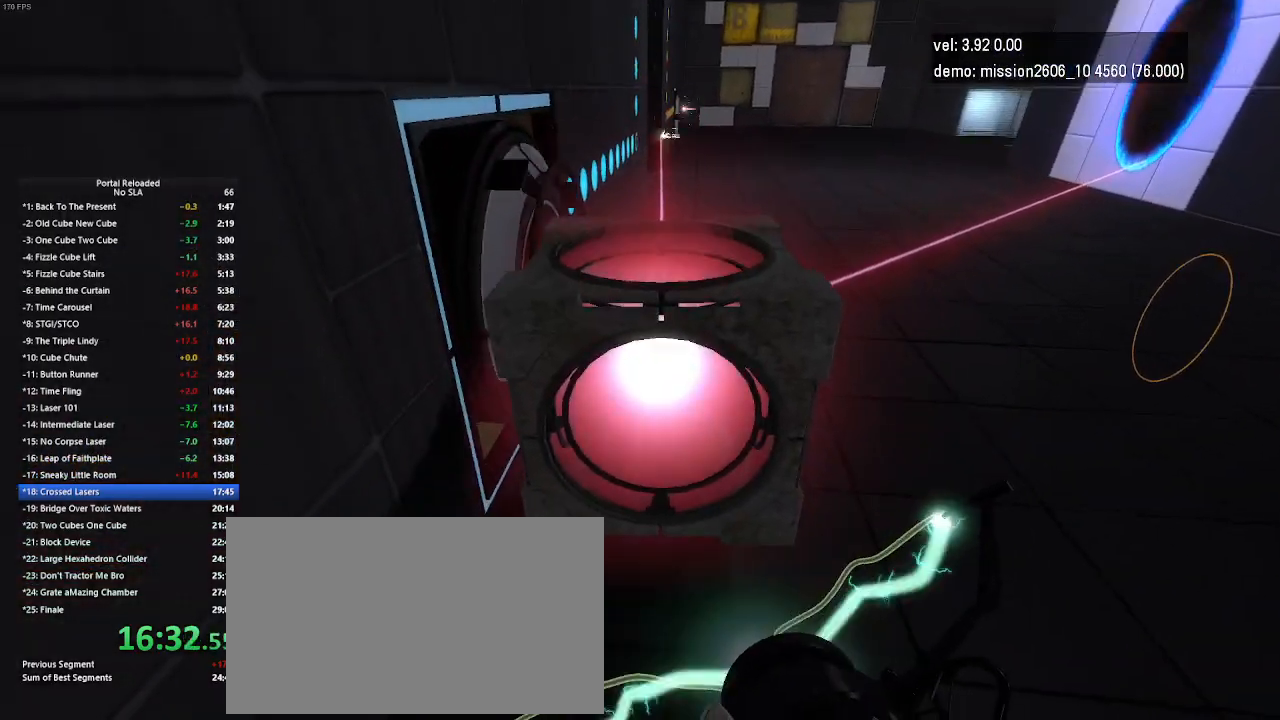
Gameplay with keyboard and mouse; each line is a JSON object with the keys and mouse buttons held at the frame after it. "events" lists presses ("down") and releases ("up") of "down", "duck", "jump", "left", "right", "up", "use", "mouse_left" and "mouse_right" between this image and that frame as [ms after this image, input, new state], when the widget could be followed in between. "mouse_left", "mouse_right" = the "left", "right" buttons of the "mouse" list. No other keys are recorded. Key names are as the overlay labels them; some are game actions (e.g. jump) rather than physical keys. Not read: mouse_move.
{"keys": [], "mouse": [], "events": [[167, "down", "down"], [267, "down", "up"]]}
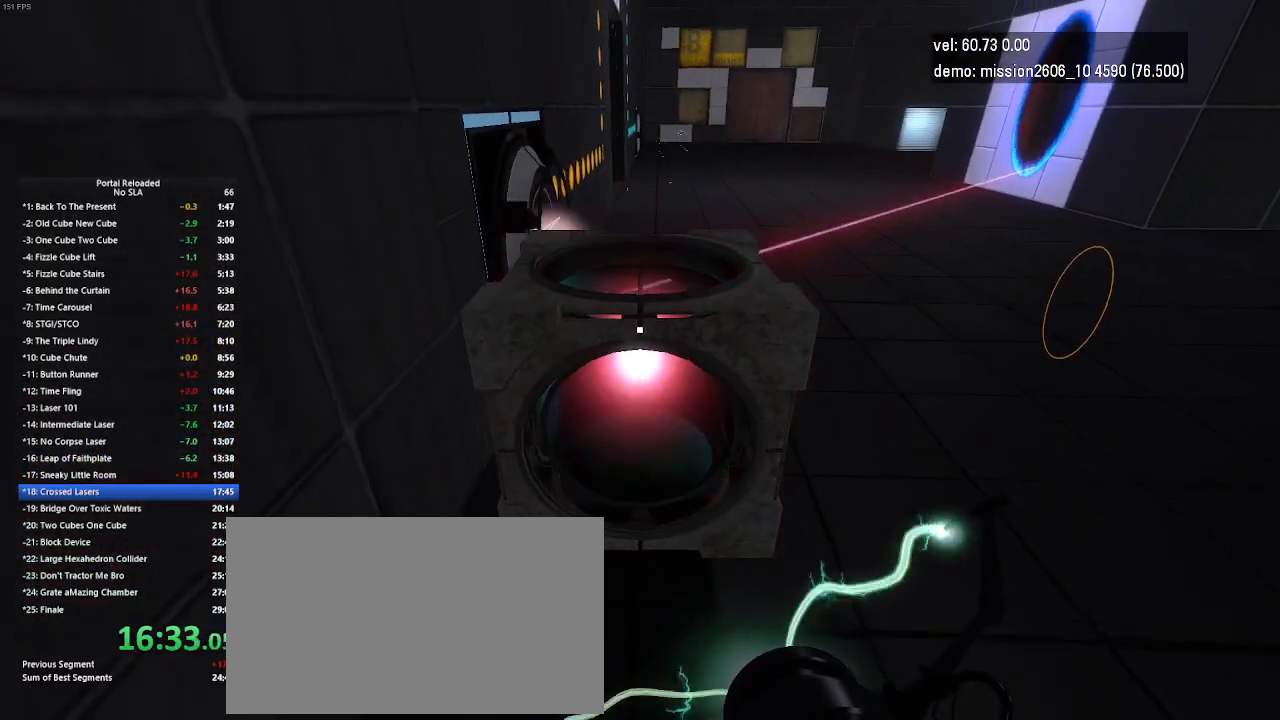
{"keys": [], "mouse": [], "events": [[300, "up", "down"], [433, "up", "up"]]}
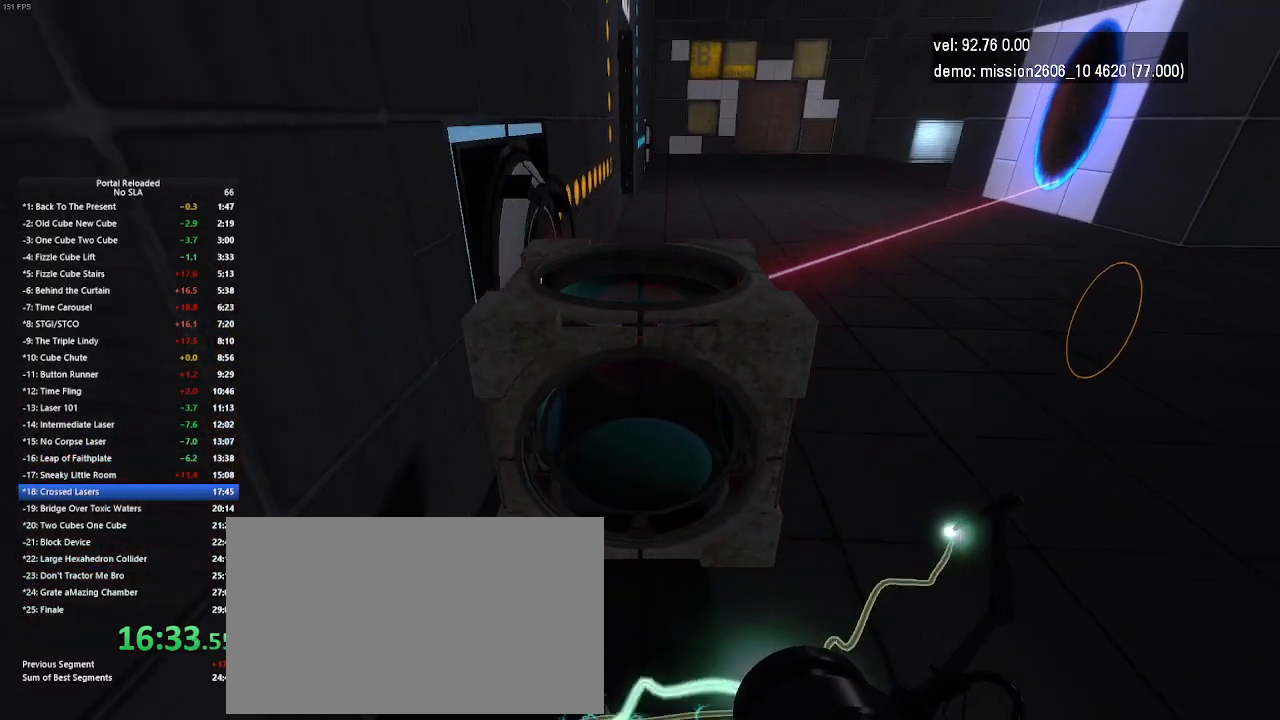
{"keys": [], "mouse": [], "events": []}
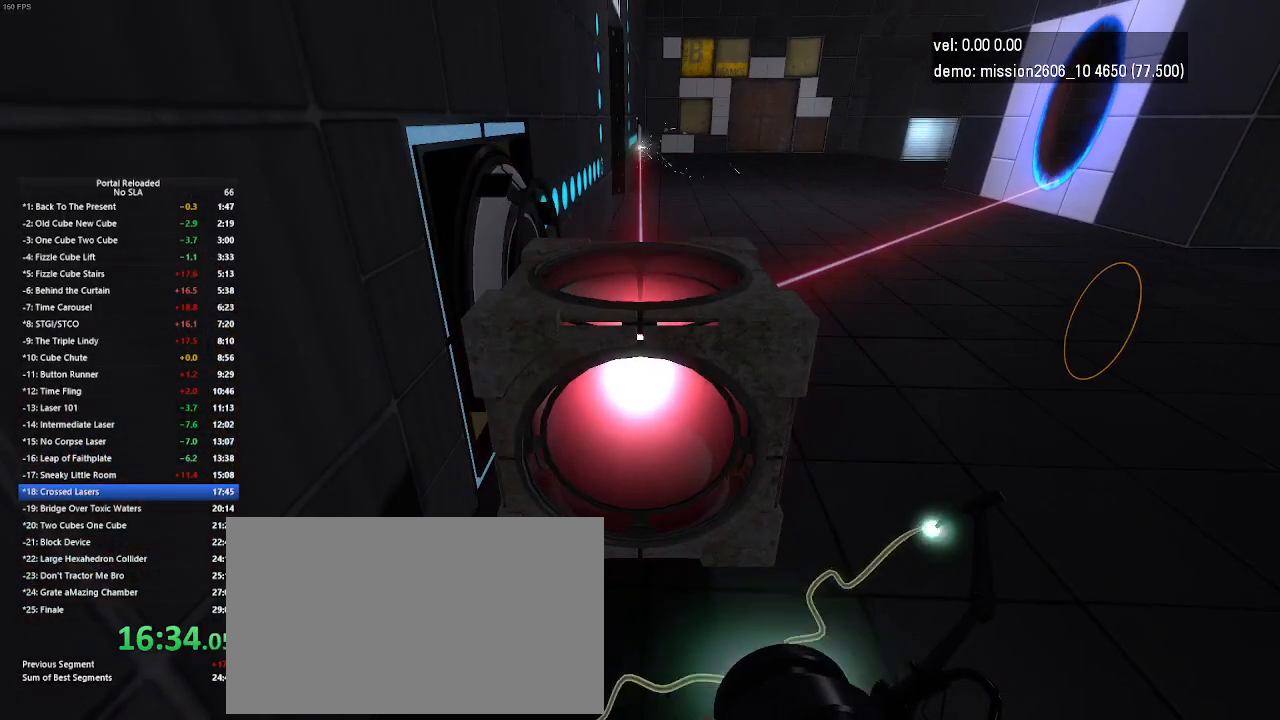
{"keys": [], "mouse": [], "events": [[367, "use", "down"], [467, "use", "up"]]}
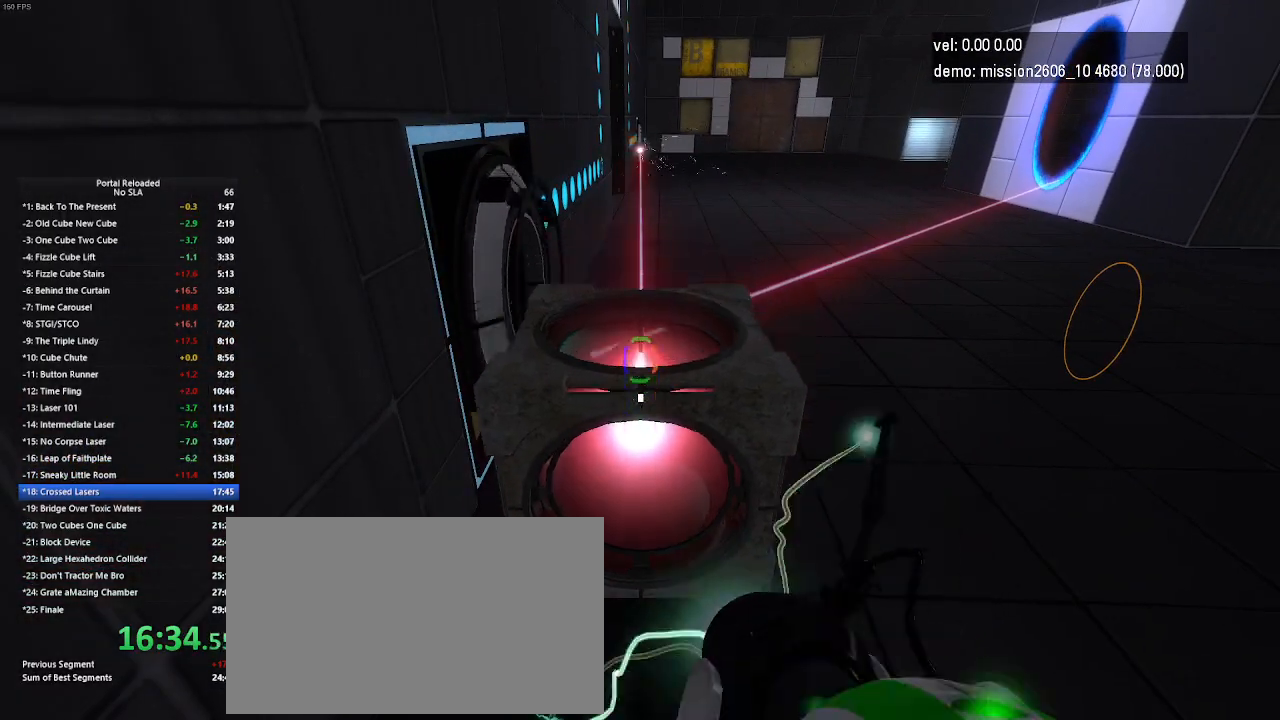
{"keys": ["right"], "mouse": [], "events": [[167, "right", "down"], [233, "up", "down"], [500, "up", "up"]]}
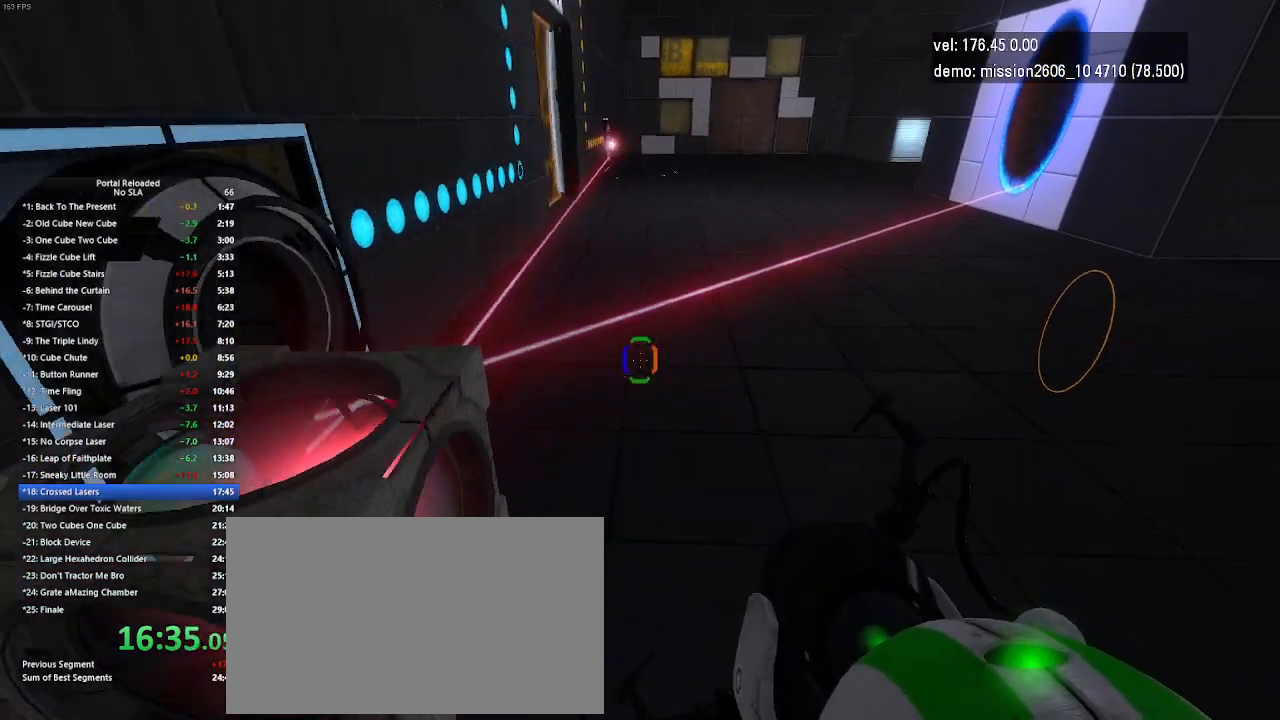
{"keys": ["left"], "mouse": [], "events": [[67, "right", "up"], [300, "left", "down"]]}
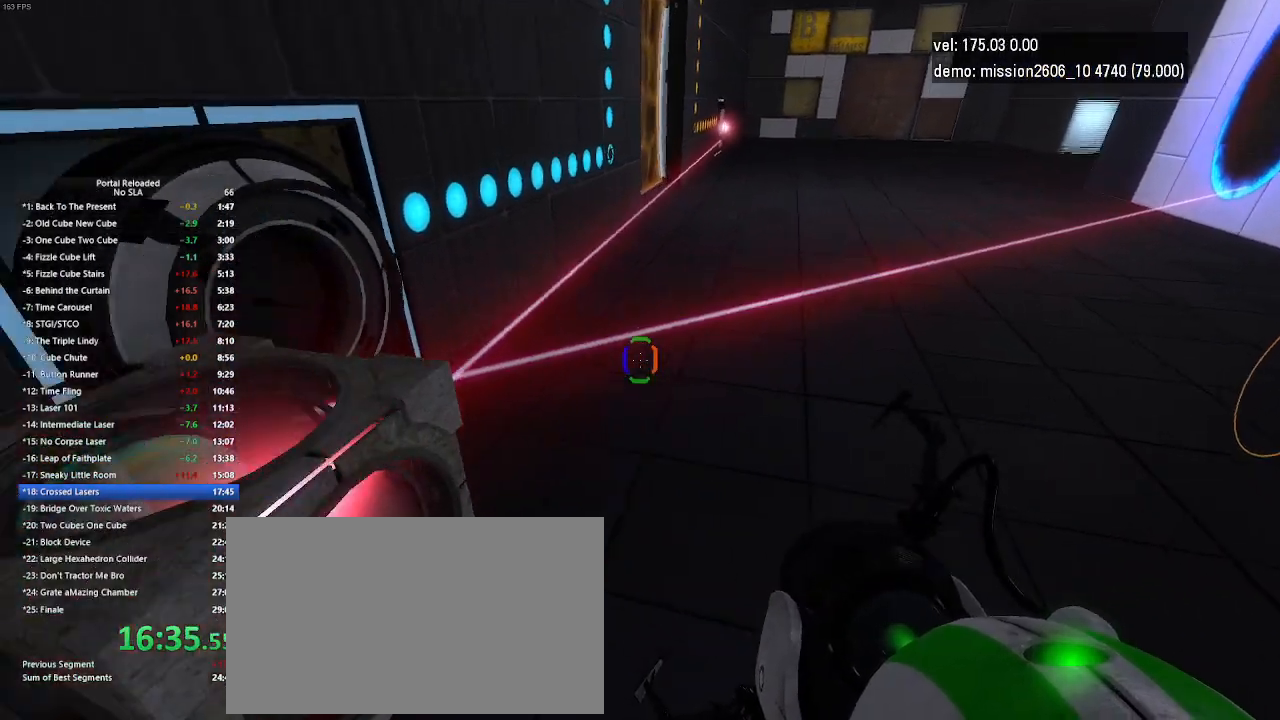
{"keys": [], "mouse": [], "events": [[267, "left", "up"]]}
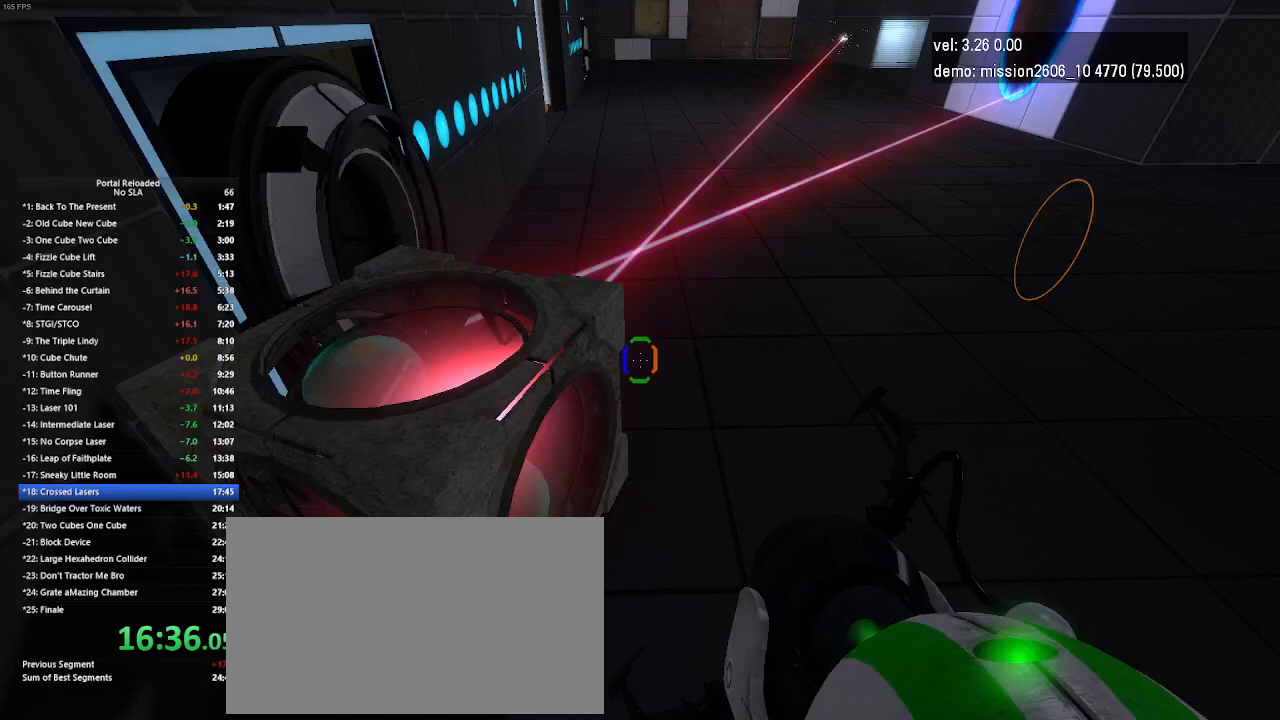
{"keys": ["left"], "mouse": [], "events": [[167, "down", "down"], [333, "down", "up"], [400, "left", "down"]]}
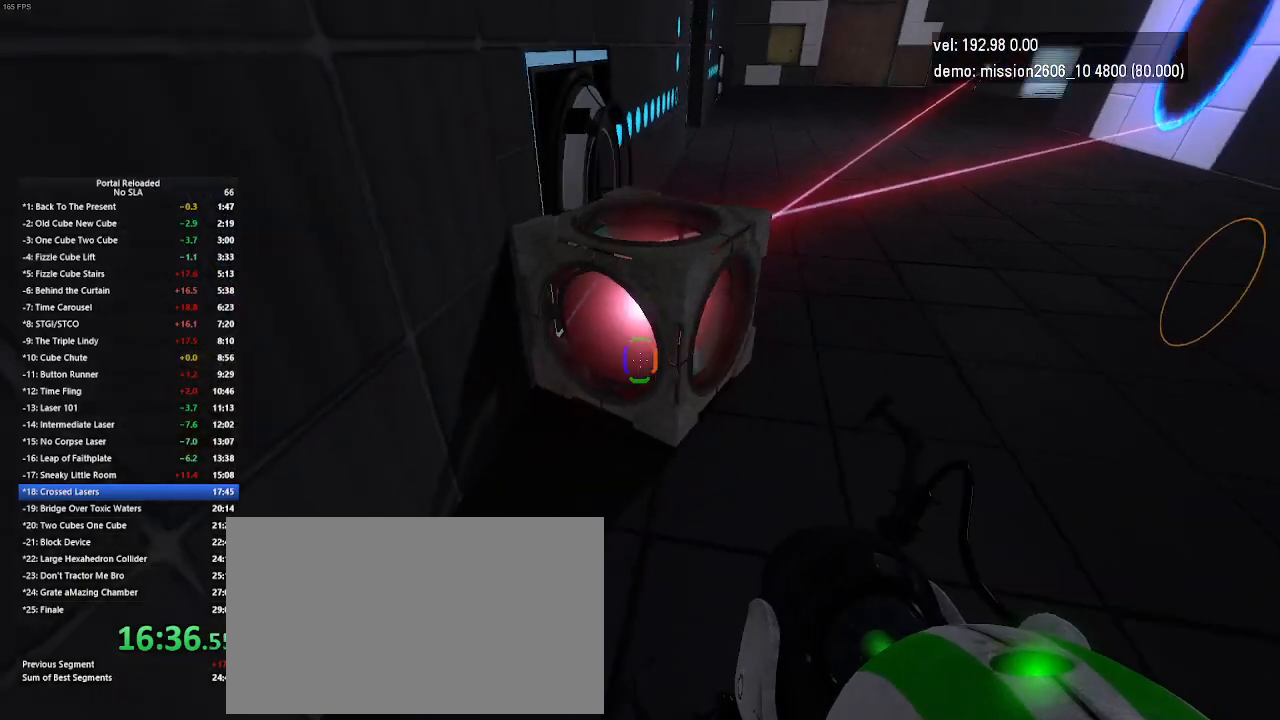
{"keys": [], "mouse": [], "events": [[33, "left", "up"], [67, "use", "down"], [233, "use", "up"]]}
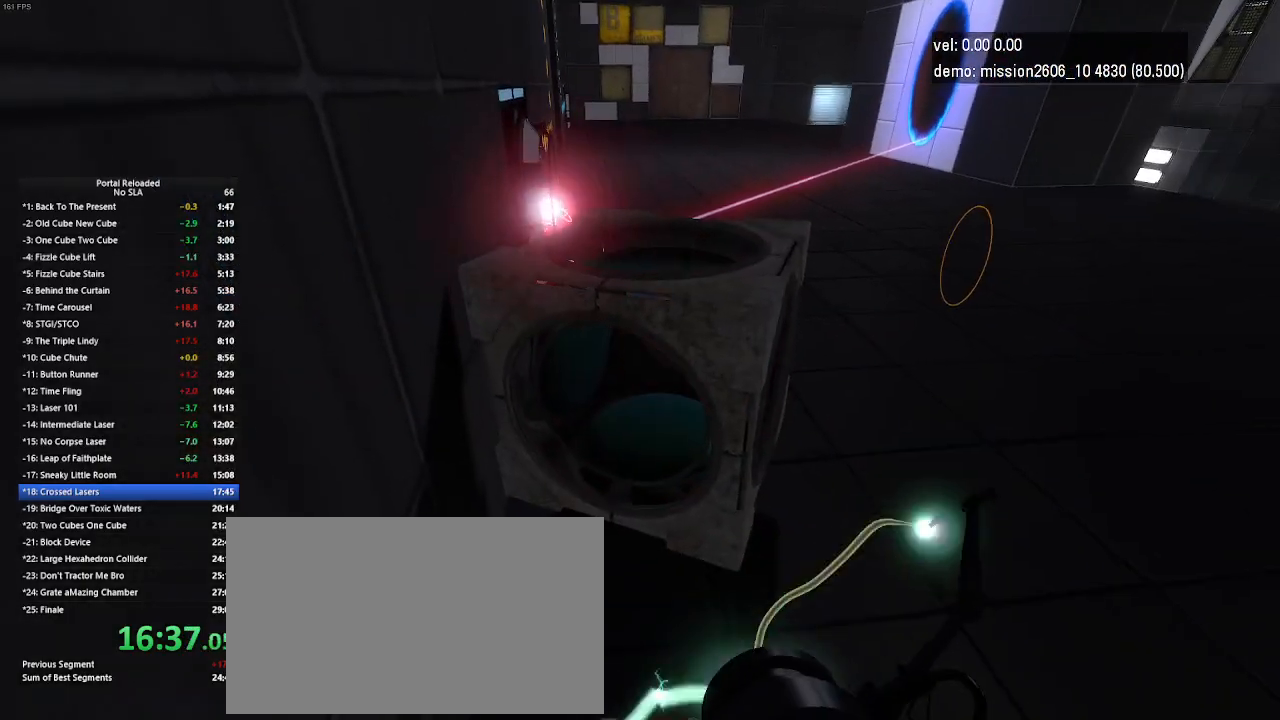
{"keys": [], "mouse": [], "events": [[167, "up", "down"], [300, "up", "up"]]}
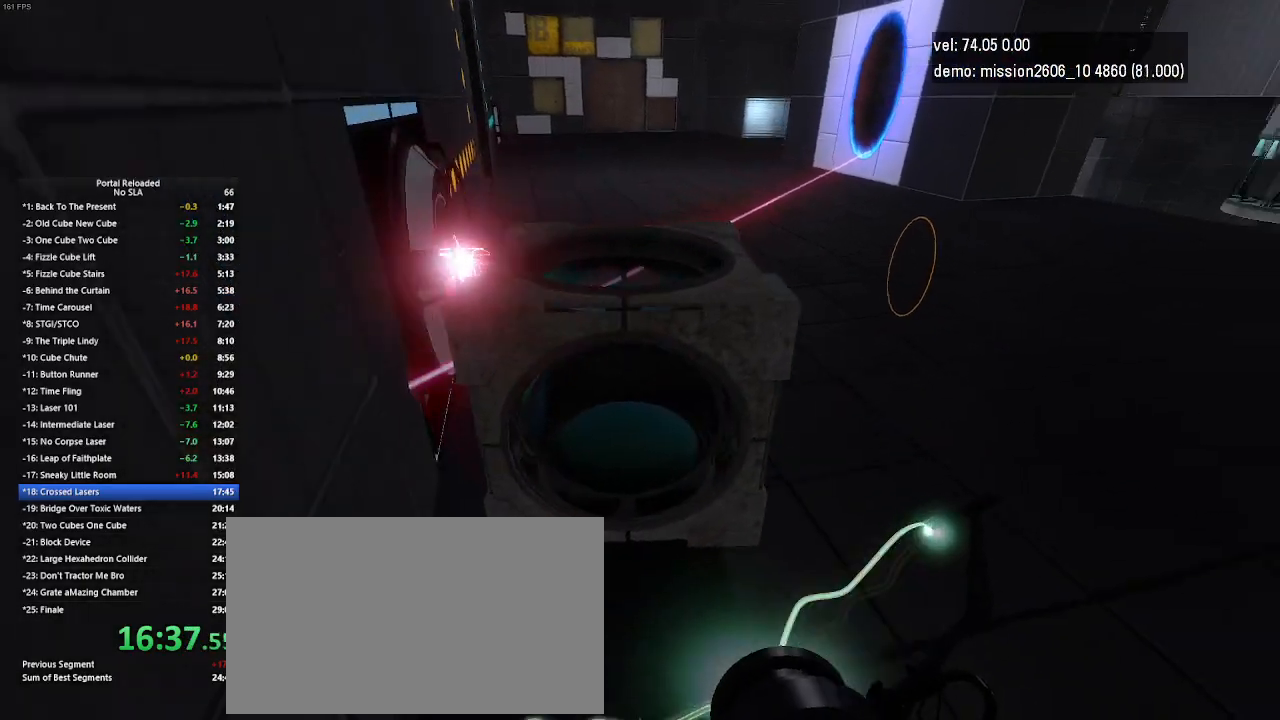
{"keys": [], "mouse": [], "events": []}
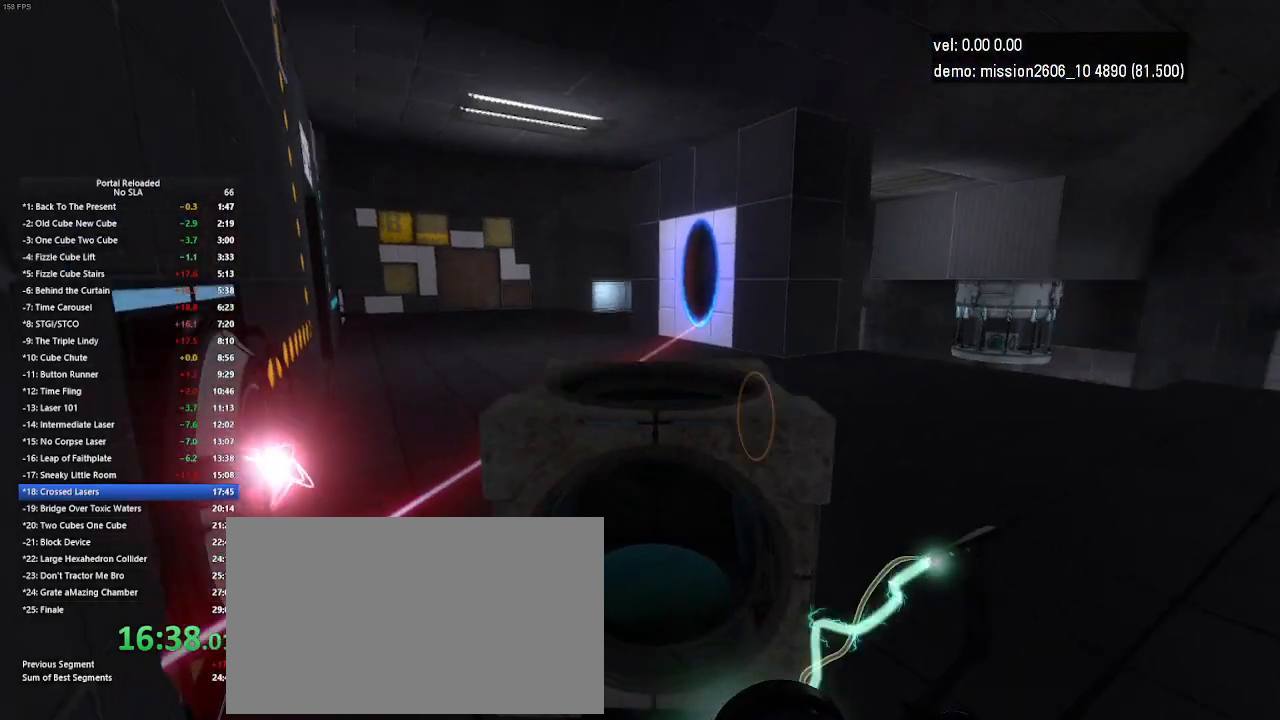
{"keys": [], "mouse": [], "events": [[167, "down", "down"], [300, "down", "up"], [367, "right", "down"], [467, "right", "up"]]}
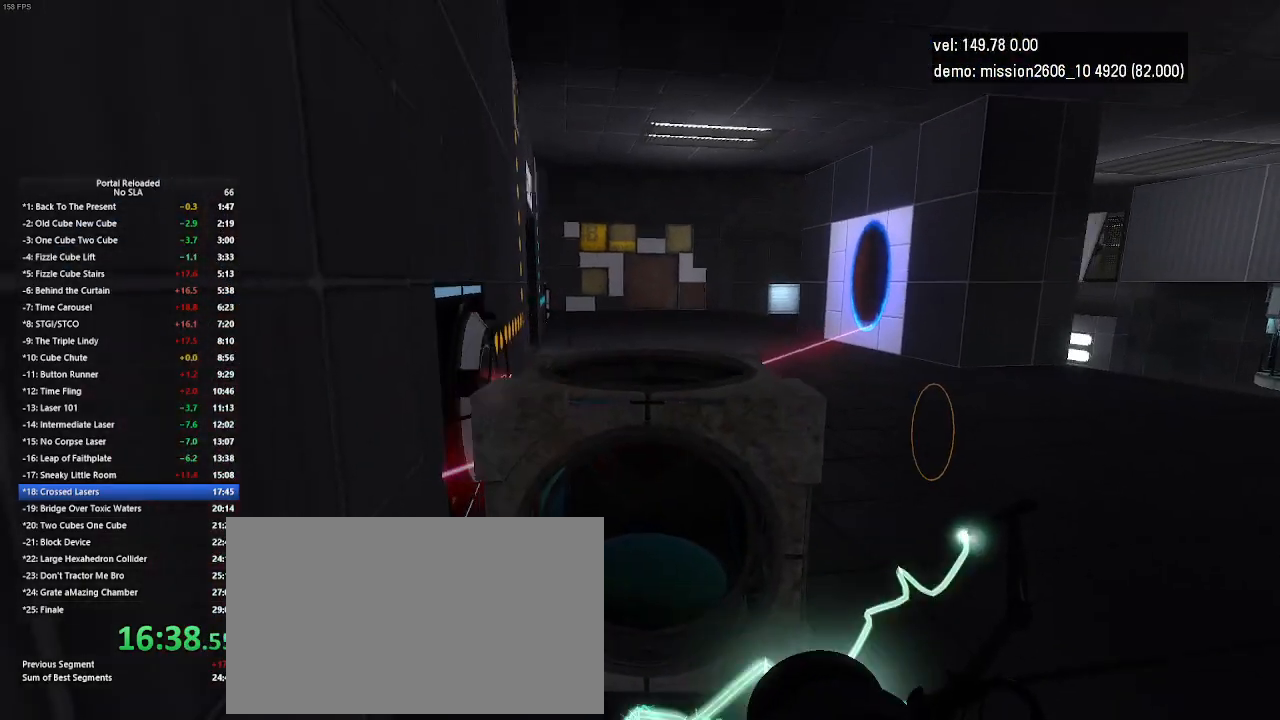
{"keys": ["left"], "mouse": [], "events": [[167, "up", "down"], [333, "up", "up"], [500, "left", "down"]]}
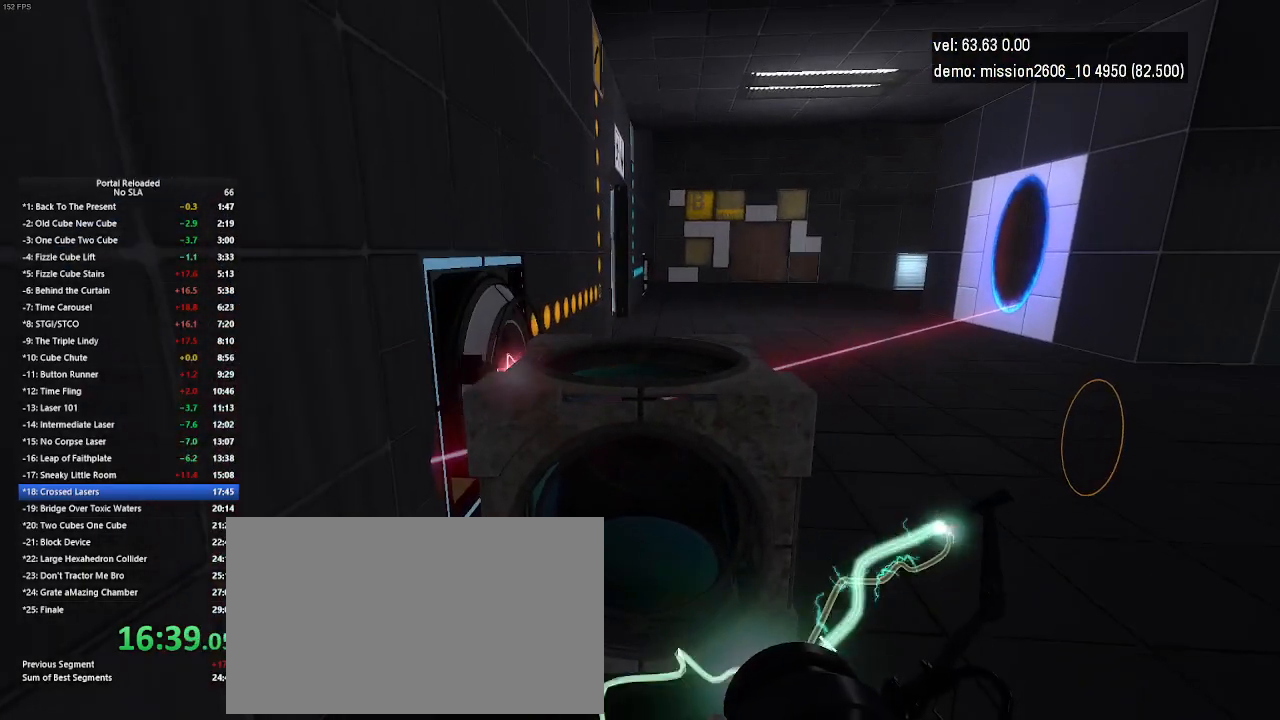
{"keys": [], "mouse": [], "events": [[67, "left", "up"]]}
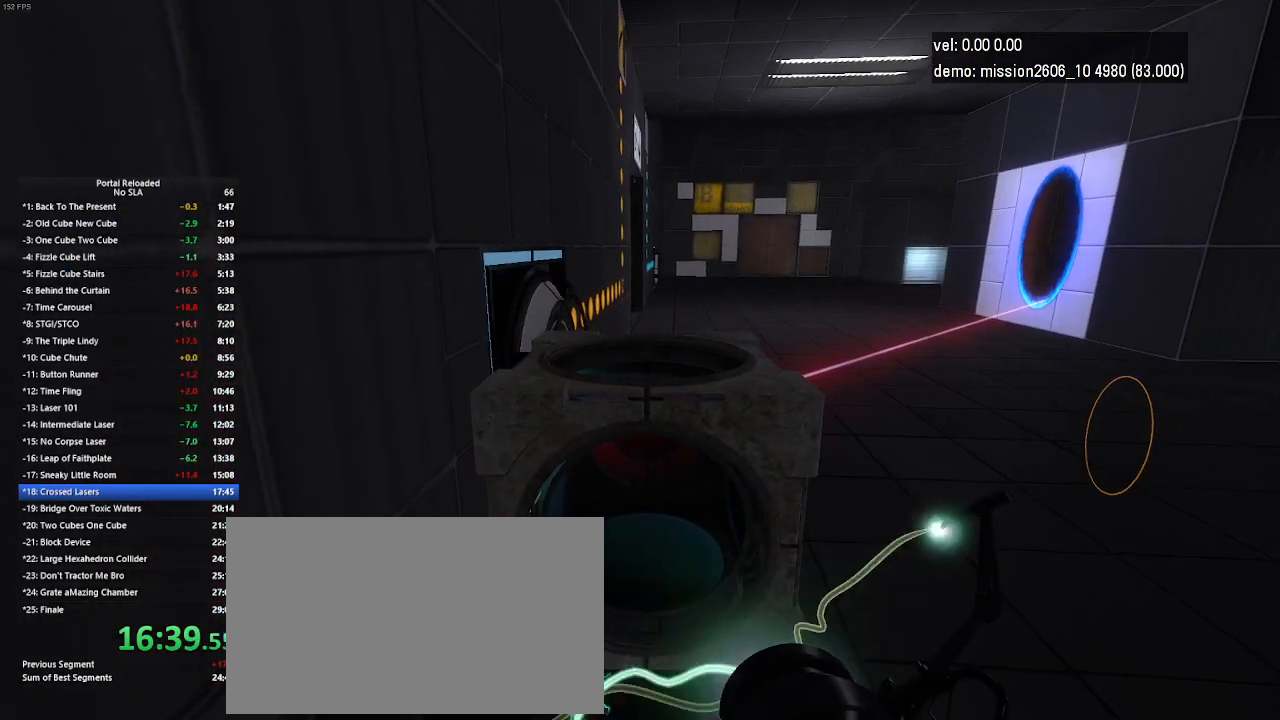
{"keys": [], "mouse": [], "events": []}
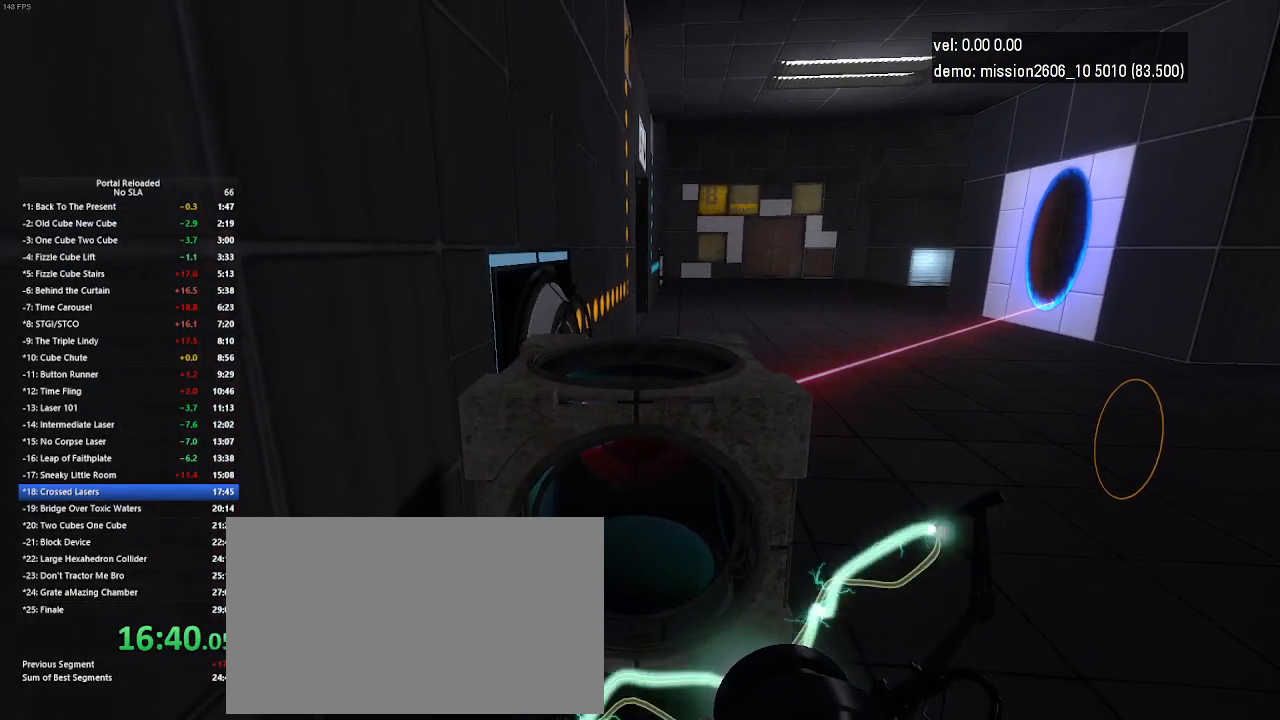
{"keys": [], "mouse": [], "events": [[233, "left", "down"], [367, "left", "up"]]}
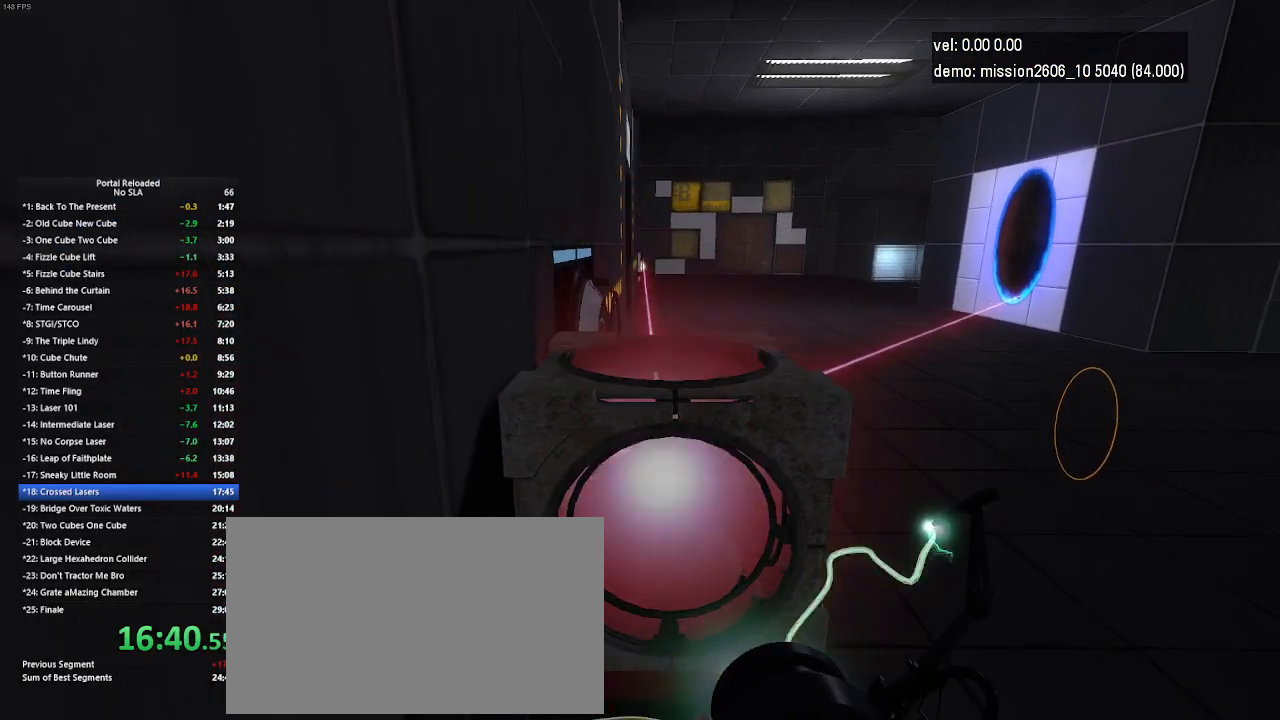
{"keys": [], "mouse": [], "events": []}
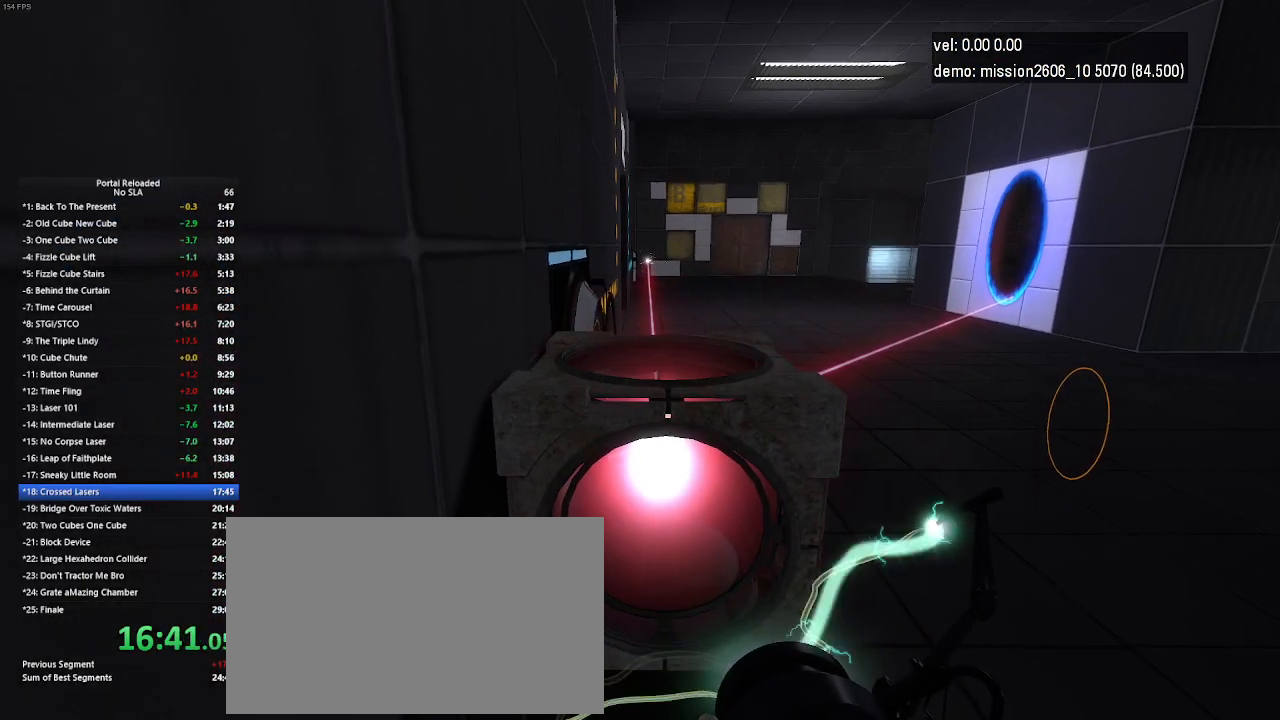
{"keys": [], "mouse": [], "events": []}
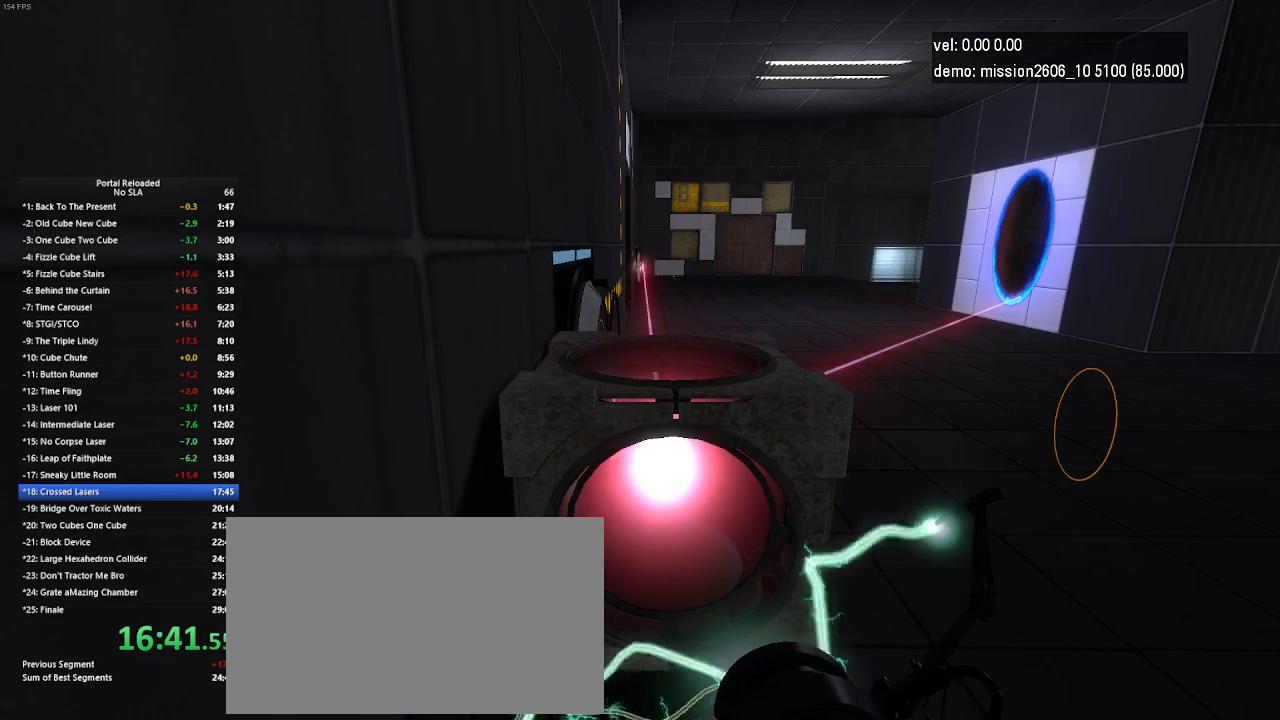
{"keys": ["right"], "mouse": [], "events": [[167, "use", "down"], [300, "use", "up"], [333, "right", "down"]]}
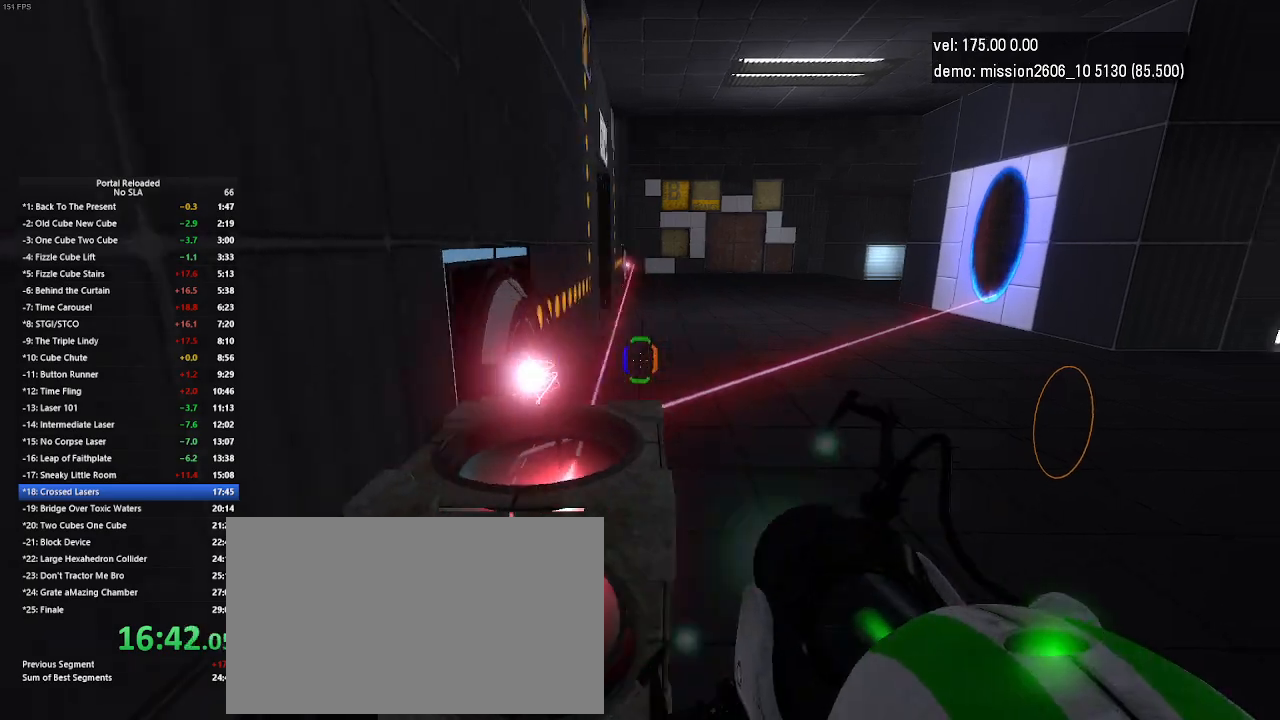
{"keys": ["left", "up"], "mouse": [], "events": [[133, "up", "down"], [200, "right", "up"], [400, "left", "down"]]}
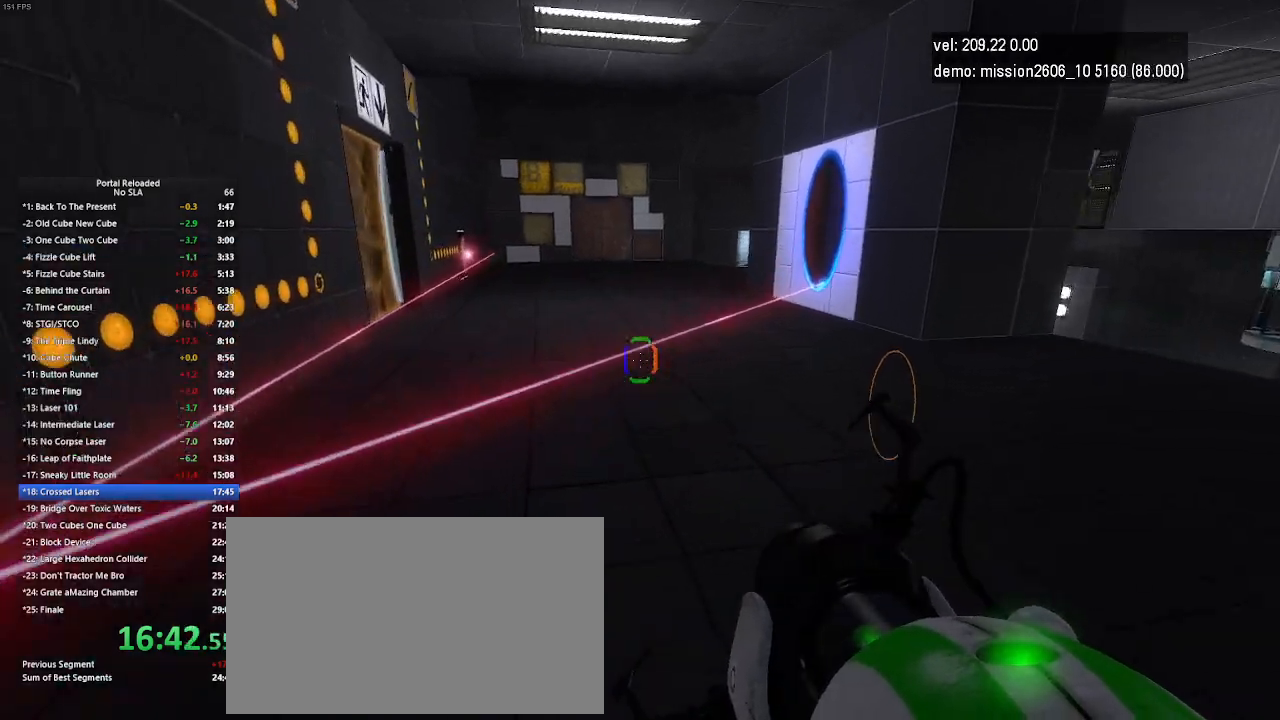
{"keys": ["up"], "mouse": [], "events": [[67, "jump", "down"], [200, "jump", "up"], [400, "left", "up"]]}
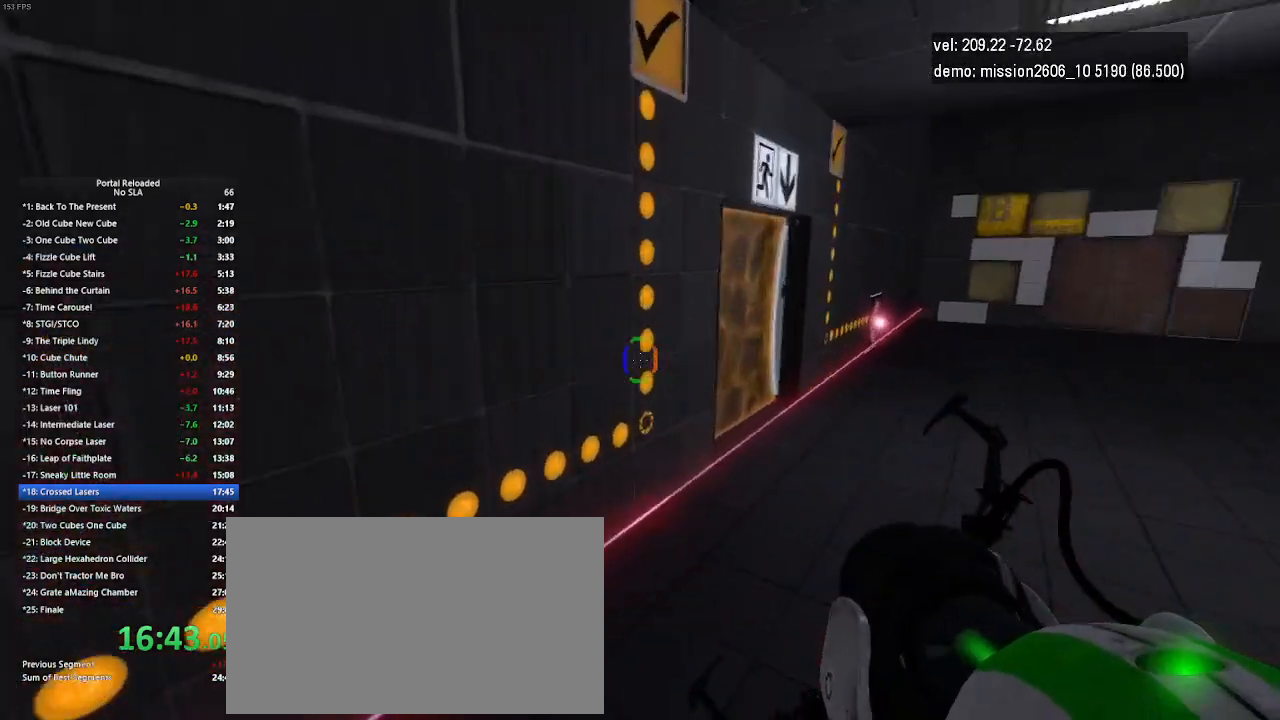
{"keys": ["up"], "mouse": [], "events": [[167, "right", "down"], [300, "jump", "down"], [433, "right", "up"], [467, "jump", "up"]]}